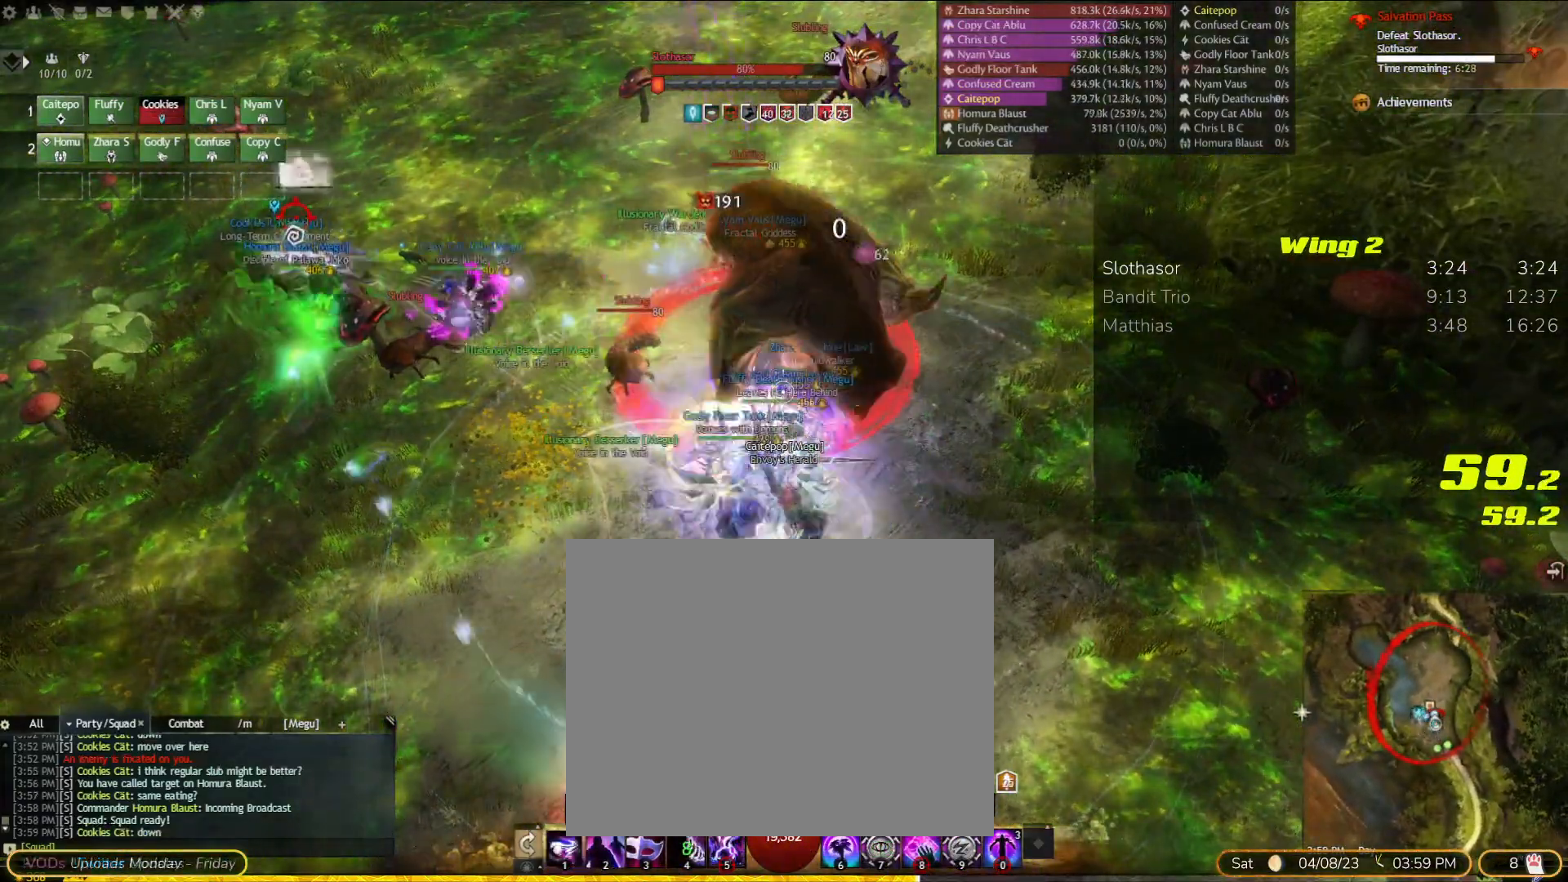
Gameplay with a controller (PlayStation layout); each line is a JSON object with the inputs held at the frame after it (dt_ms = milliseconds from this image to that frame). "events" lists button and stick changes between this image and that frame as [ms after this image, input, new state], when the widget could be followed in between. Not read: CIRCLE DPAD_DOWN DPAD_RIGHT DPAD_UP HOME L2 L3 R1 R3 SELECT SQUARE START TOUCHPAD.
{"dt_ms": 1000, "buttons": [], "left_stick": "down-right", "right_stick": "down-right", "events": [[100, "L1", "down"], [167, "L1", "up"], [267, "L1", "down"], [333, "L1", "up"], [367, "left_stick", "down"], [467, "left_stick", "down-right"], [567, "left_stick", "center"], [1000, "left_stick", "down-right"], [1000, "right_stick", "down-right"]]}
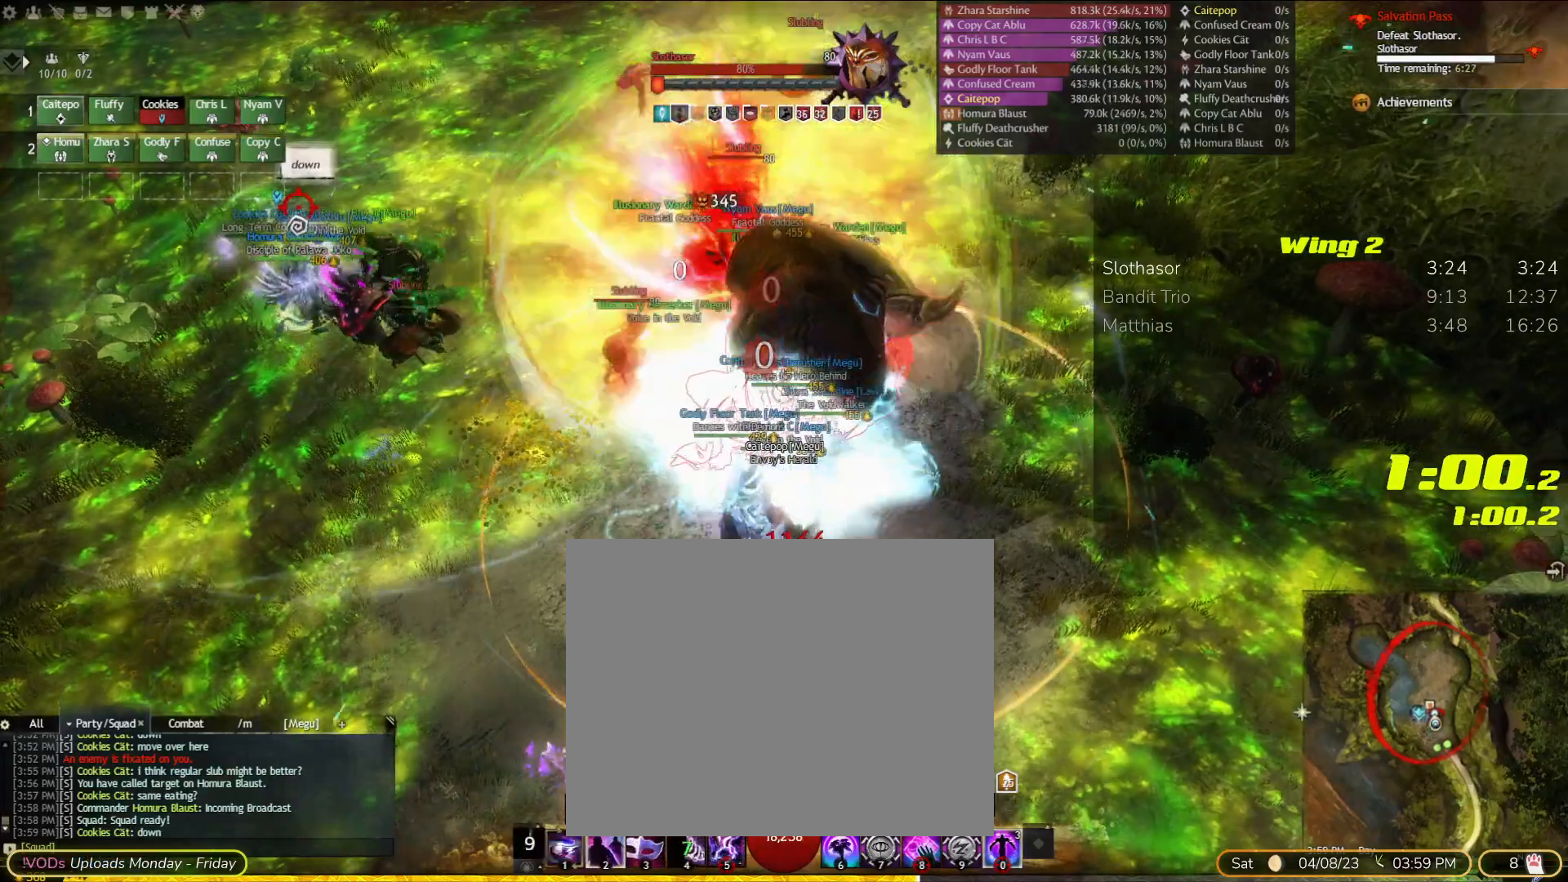
{"dt_ms": 1000, "buttons": [], "left_stick": "center", "right_stick": "center"}
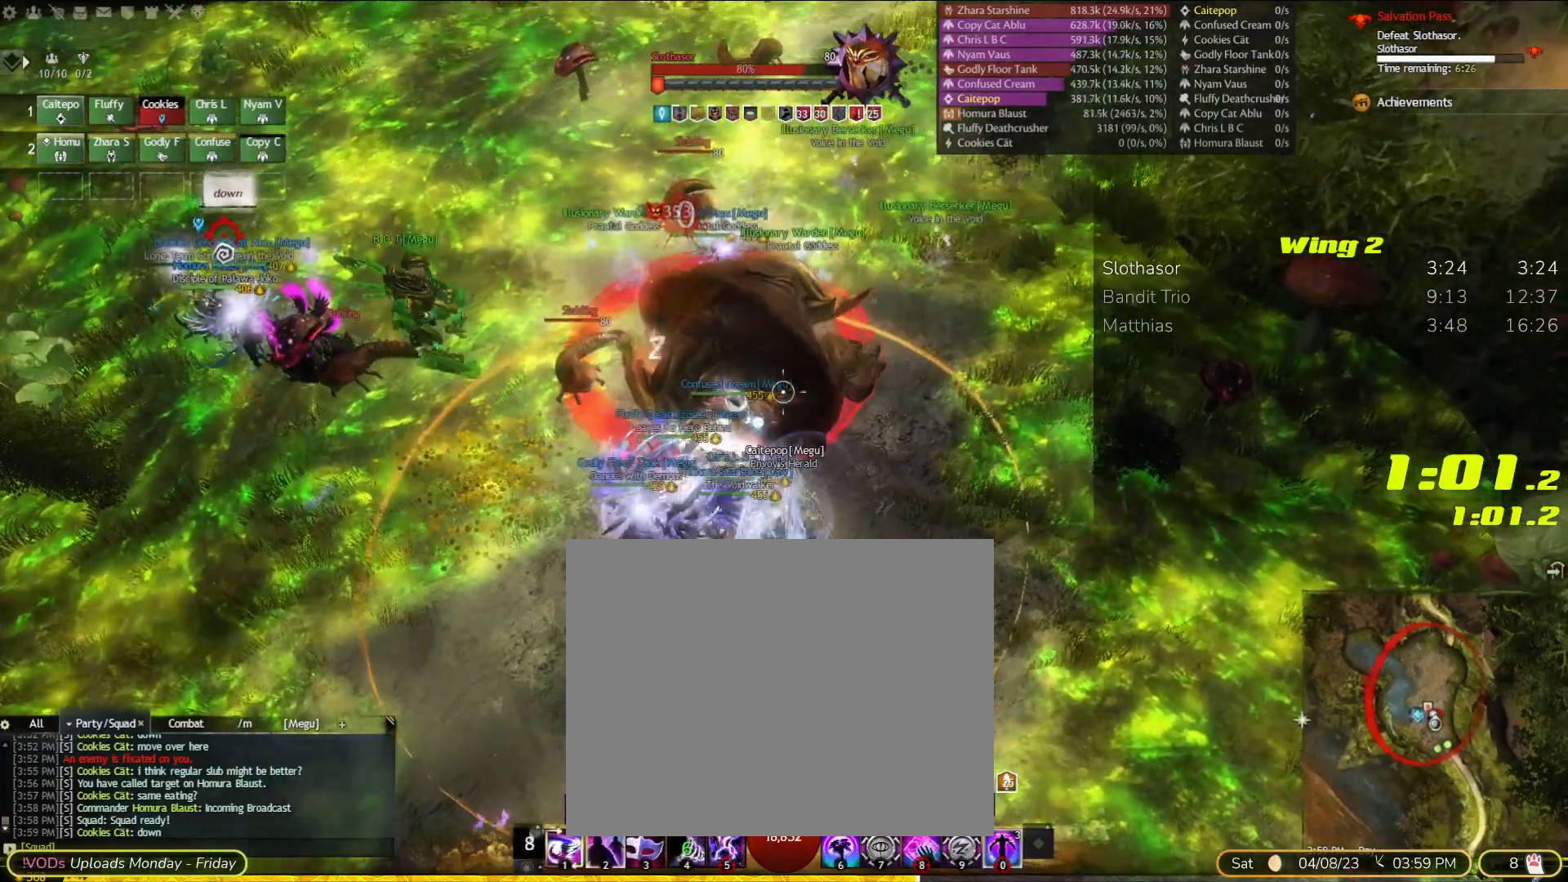
{"dt_ms": 500, "buttons": [], "left_stick": "center", "right_stick": "left", "events": [[200, "right_stick", "left"]]}
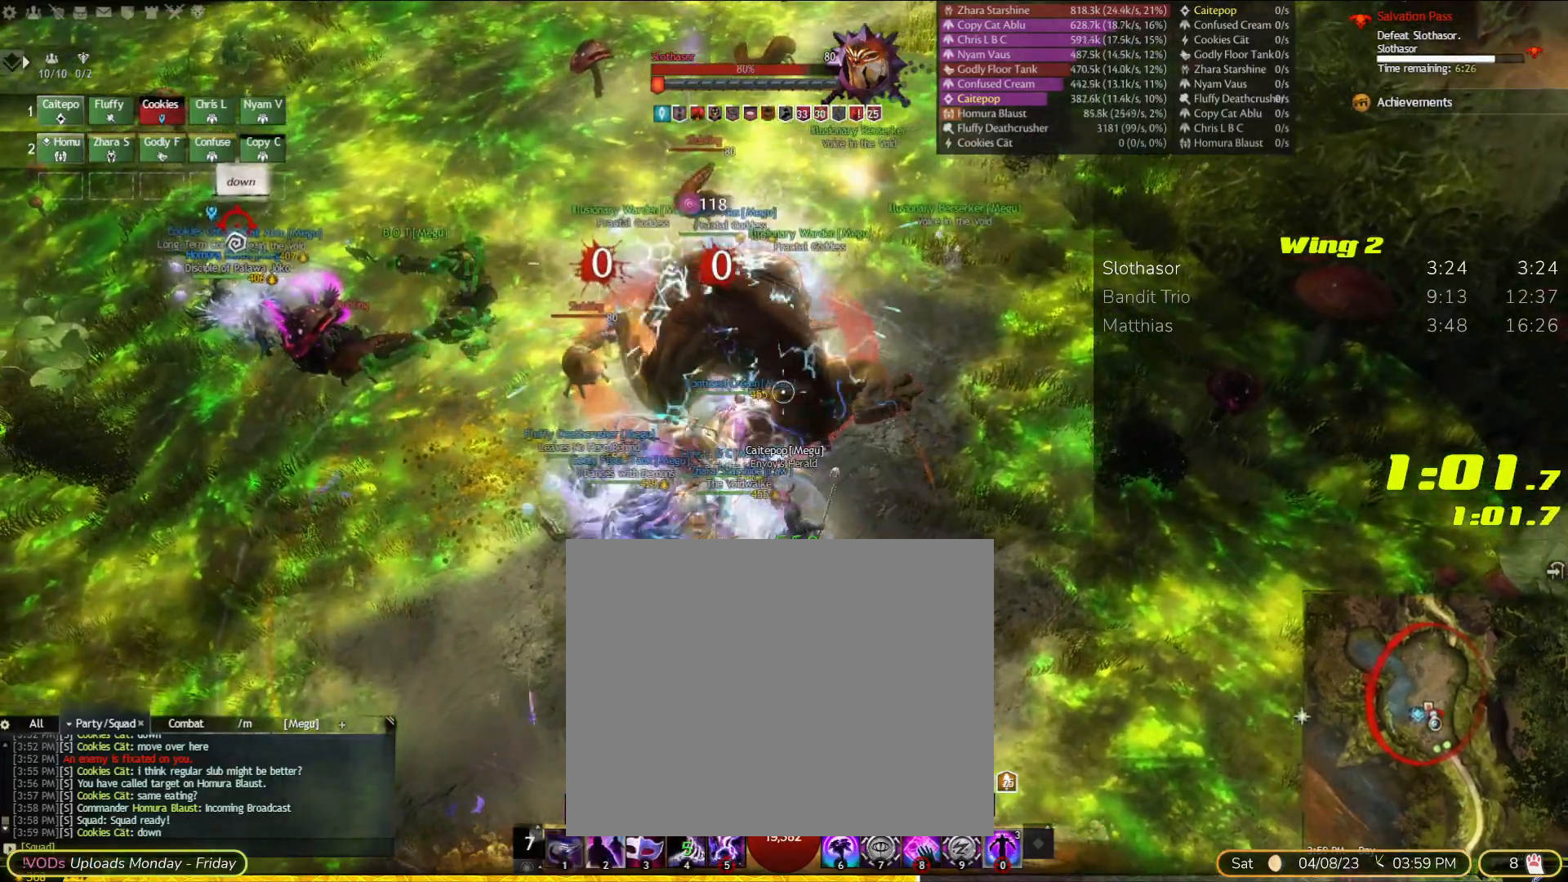
{"dt_ms": 500, "buttons": [], "left_stick": "center", "right_stick": "center", "events": [[133, "right_stick", "center"]]}
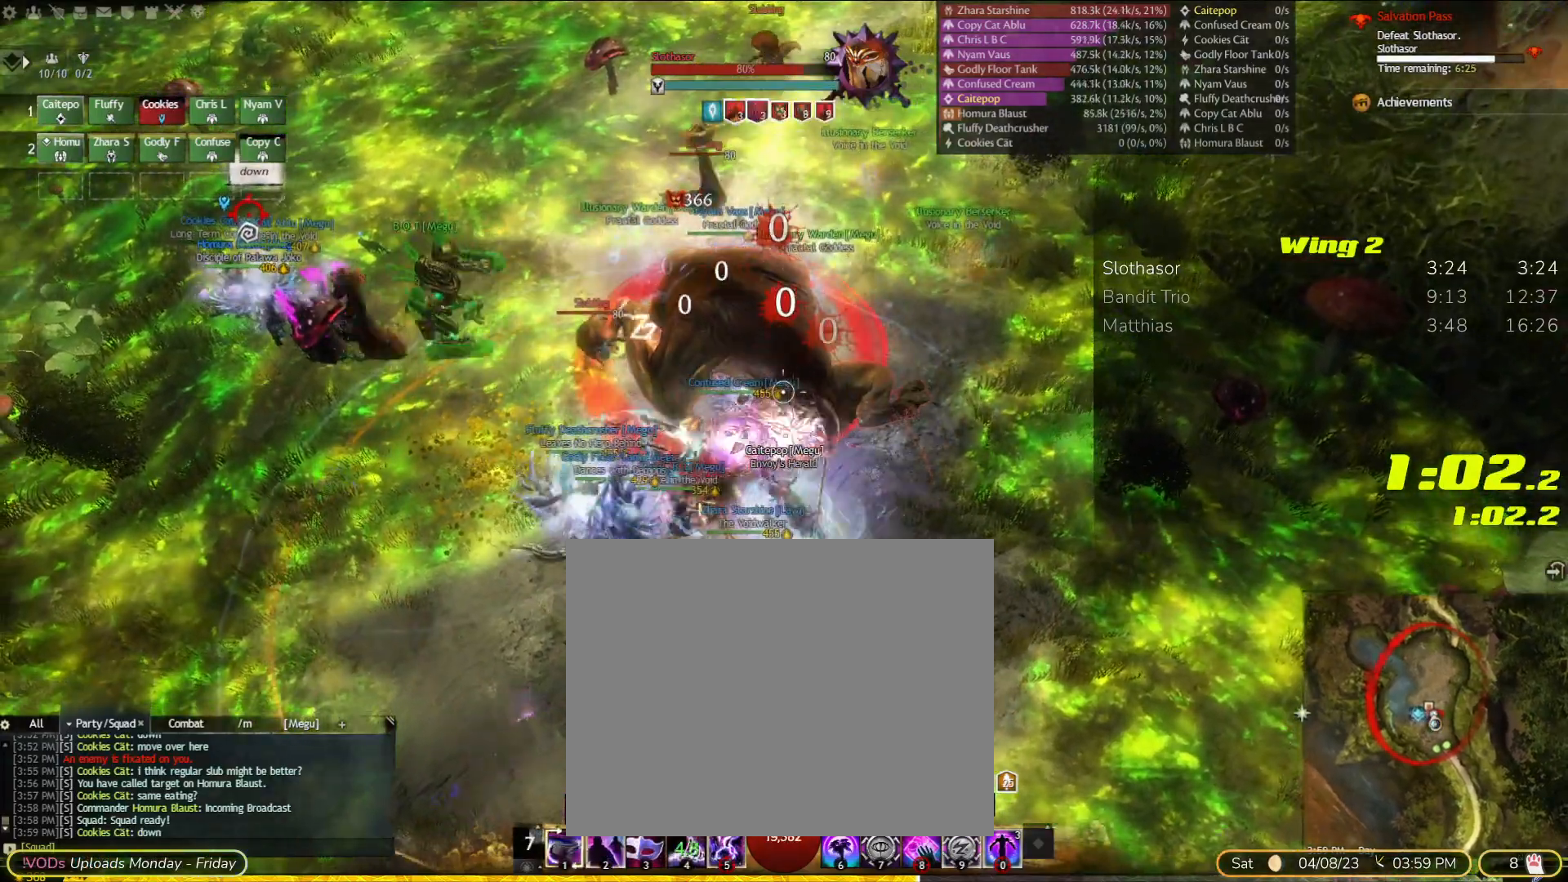
{"dt_ms": 500, "buttons": [], "left_stick": "down", "right_stick": "center", "events": [[433, "left_stick", "down"]]}
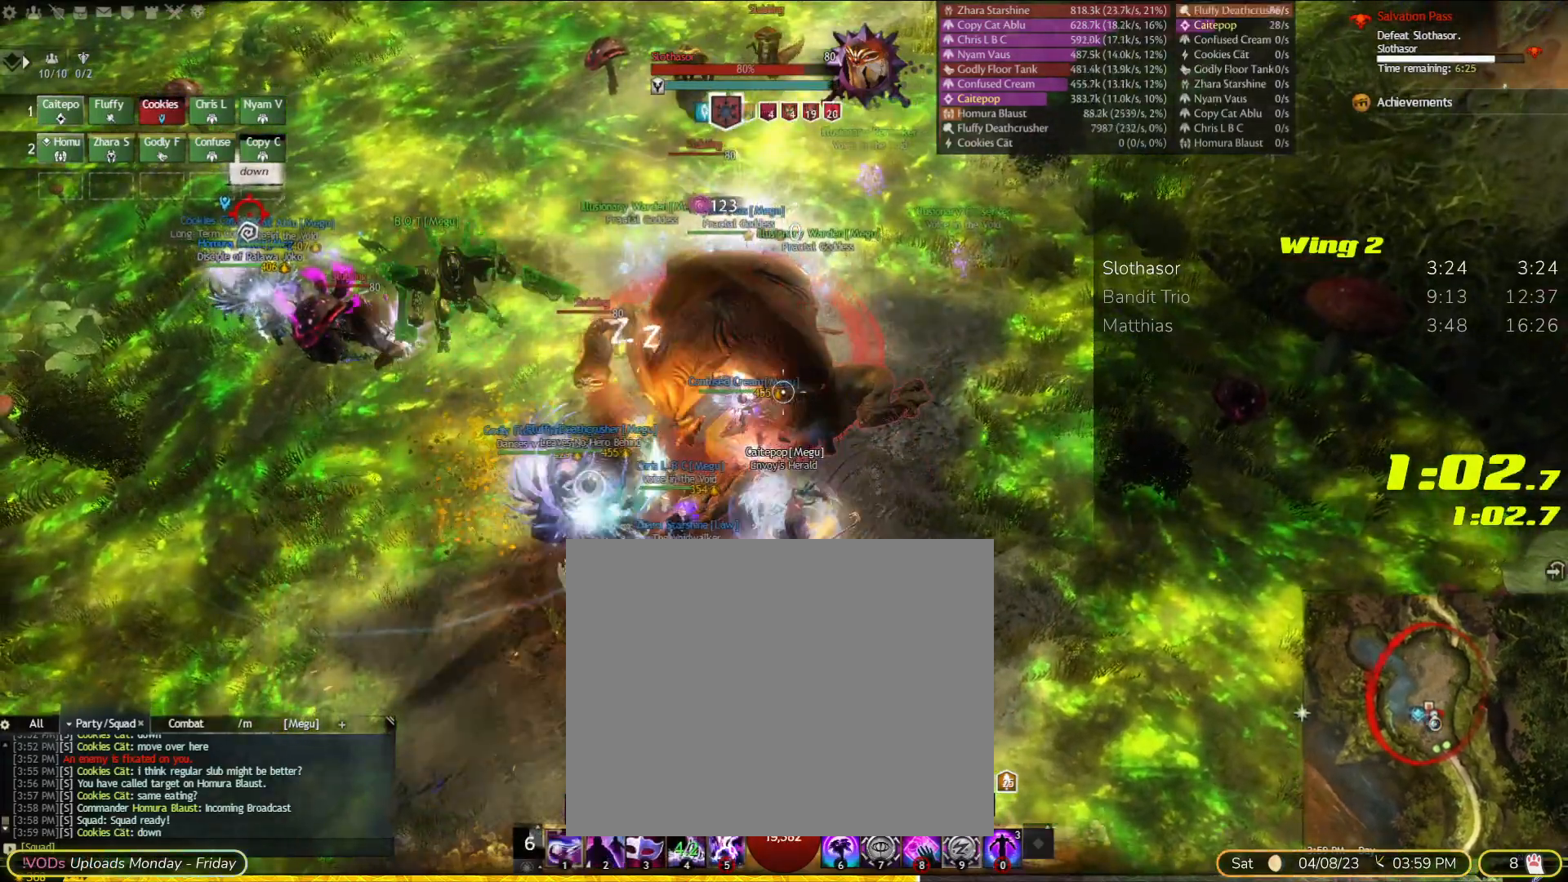
{"dt_ms": 500, "buttons": [], "left_stick": "center", "right_stick": "center", "events": [[200, "left_stick", "center"], [333, "left_stick", "up"], [433, "left_stick", "center"]]}
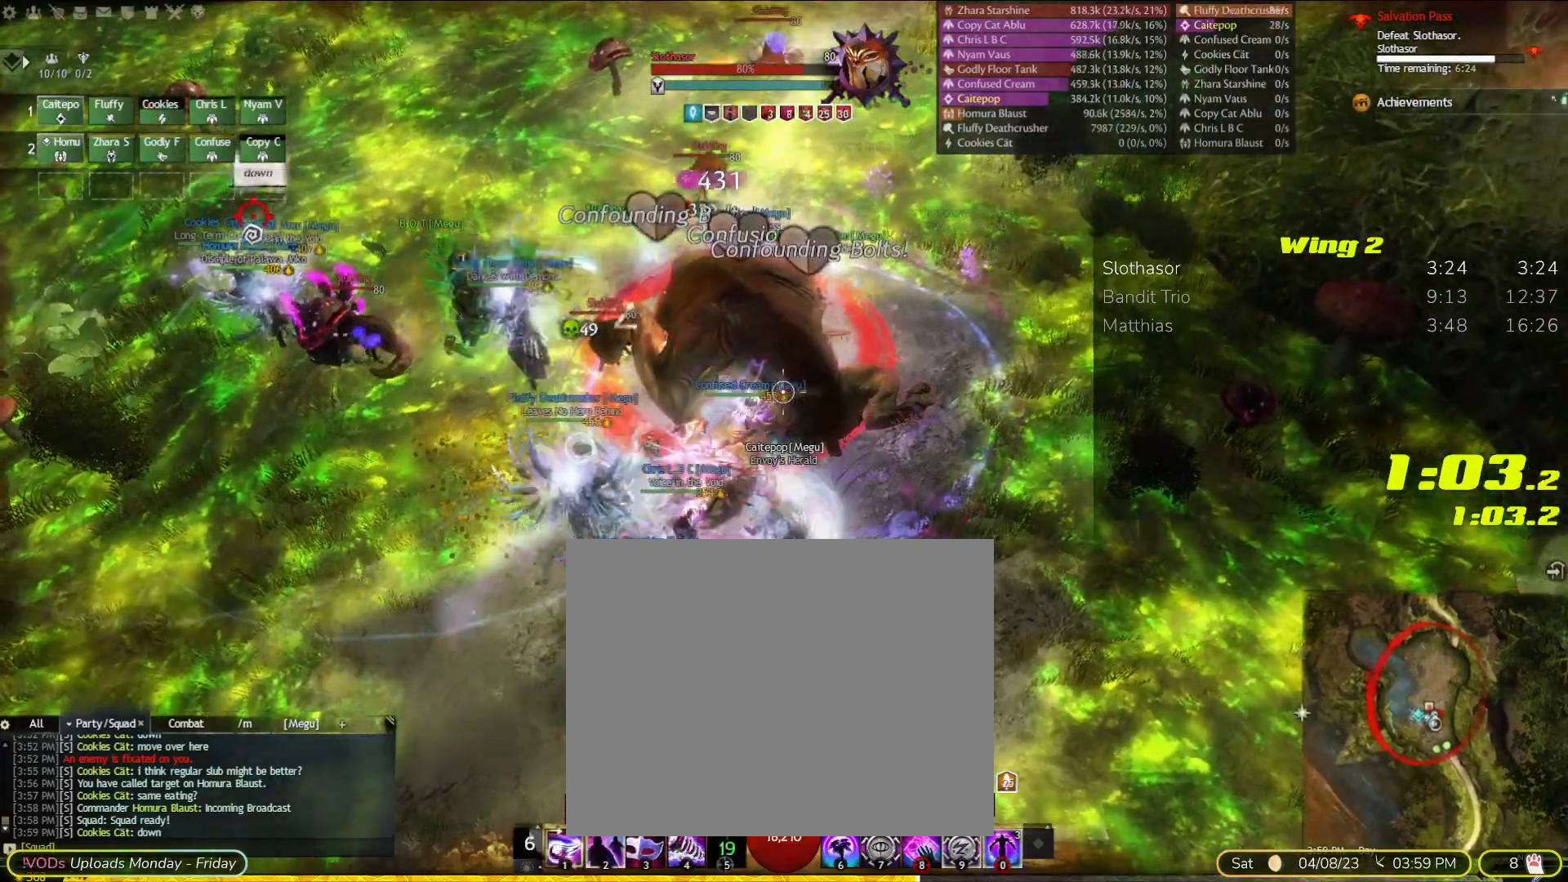
{"dt_ms": 1000, "buttons": [], "left_stick": "up", "right_stick": "center", "events": [[1000, "left_stick", "up"]]}
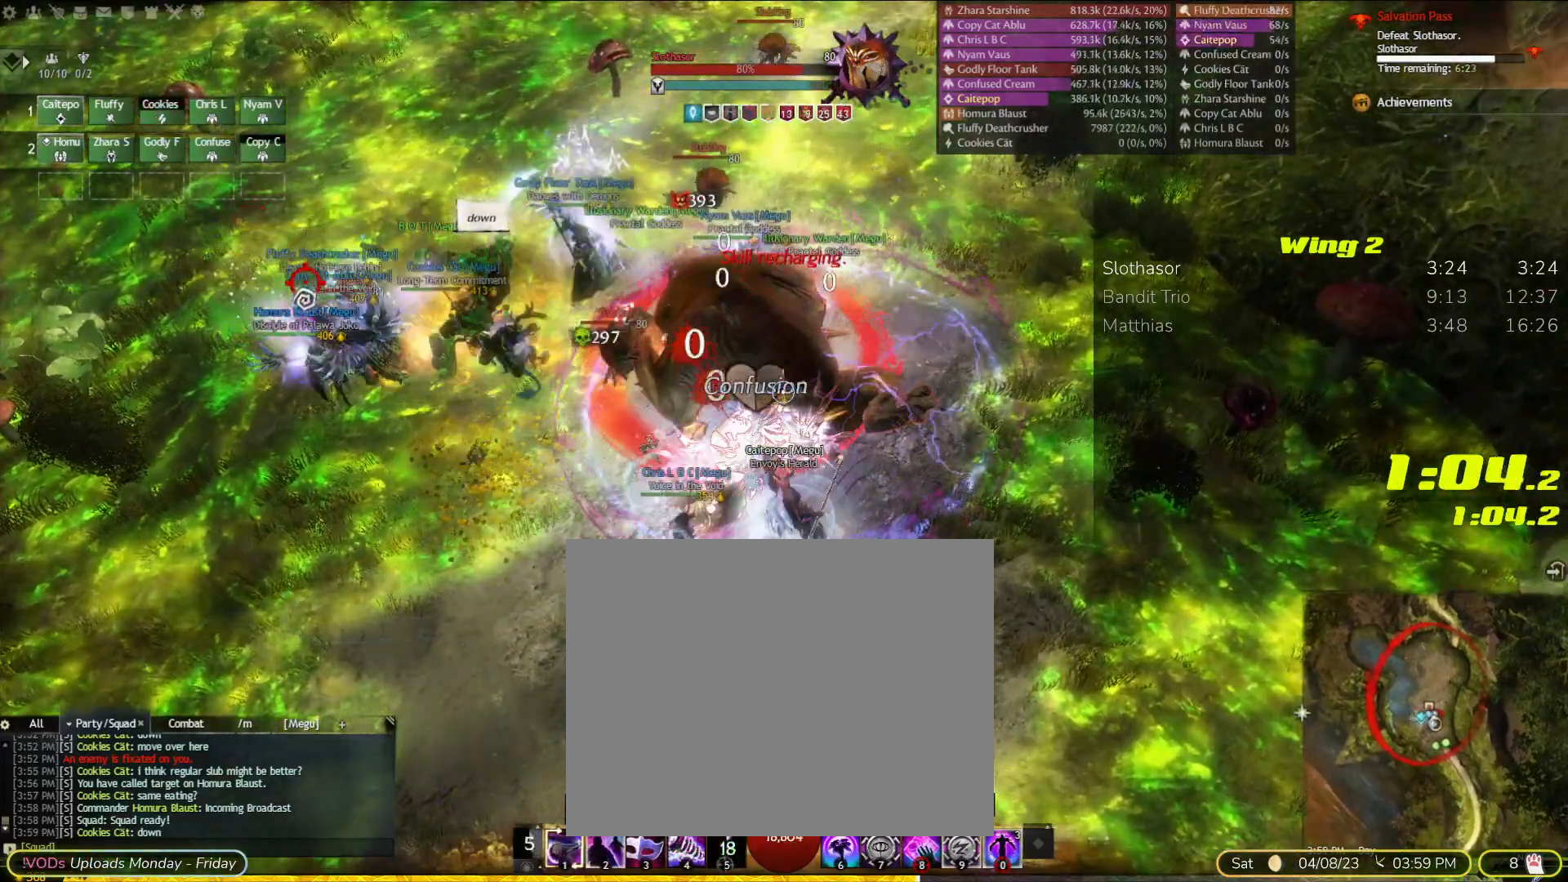
{"dt_ms": 500, "buttons": [], "left_stick": "center", "right_stick": "center", "events": [[100, "left_stick", "center"]]}
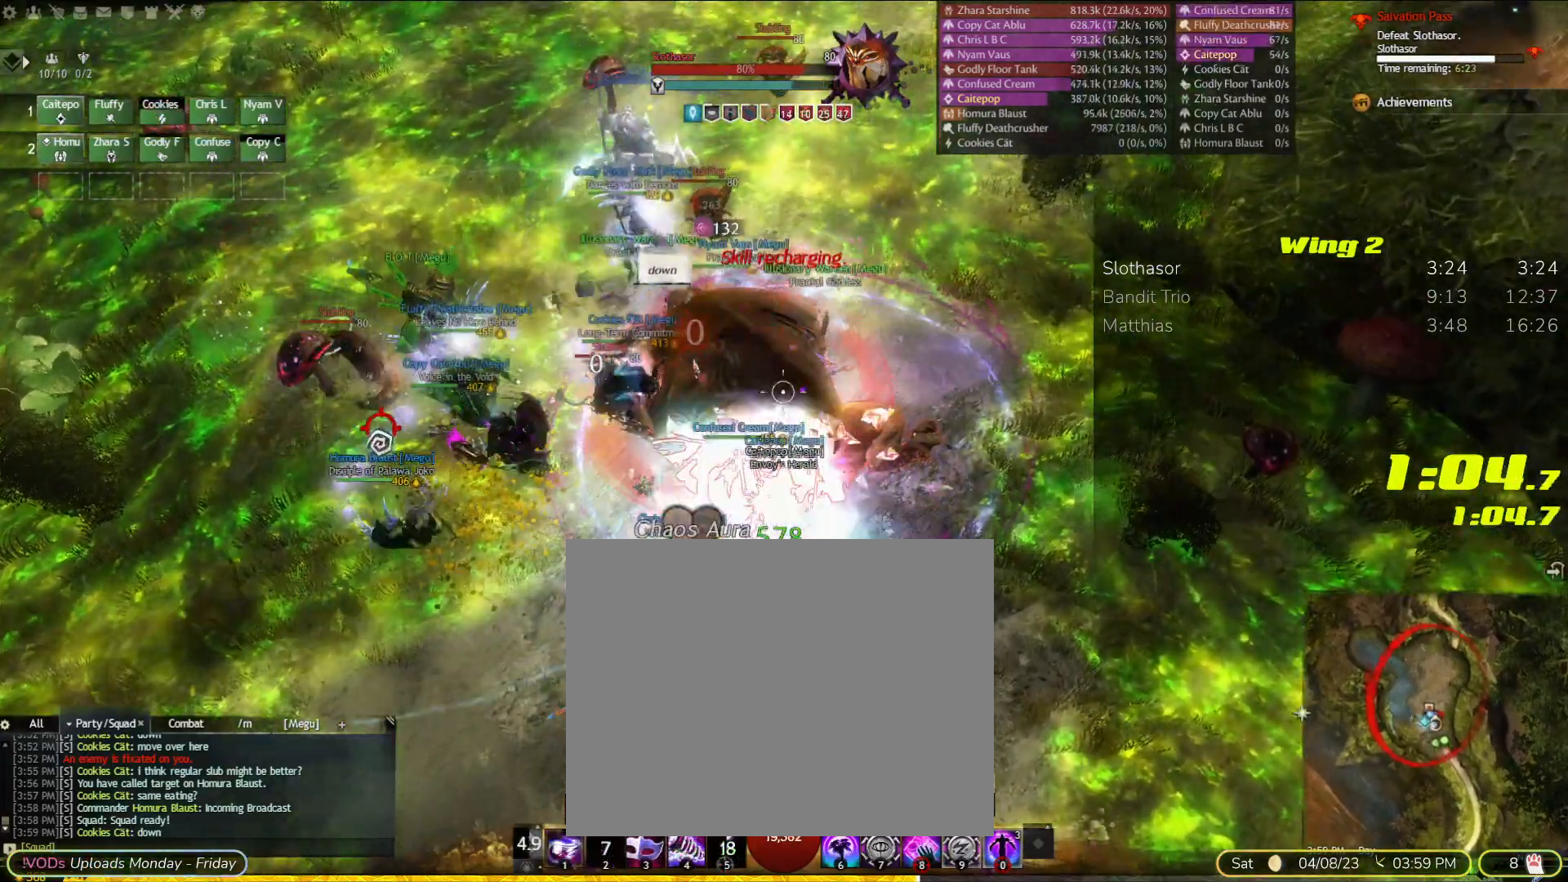
{"dt_ms": 500, "buttons": [], "left_stick": "up-left", "right_stick": "center", "events": [[167, "left_stick", "up-left"], [200, "right_stick", "up-left"], [400, "right_stick", "center"]]}
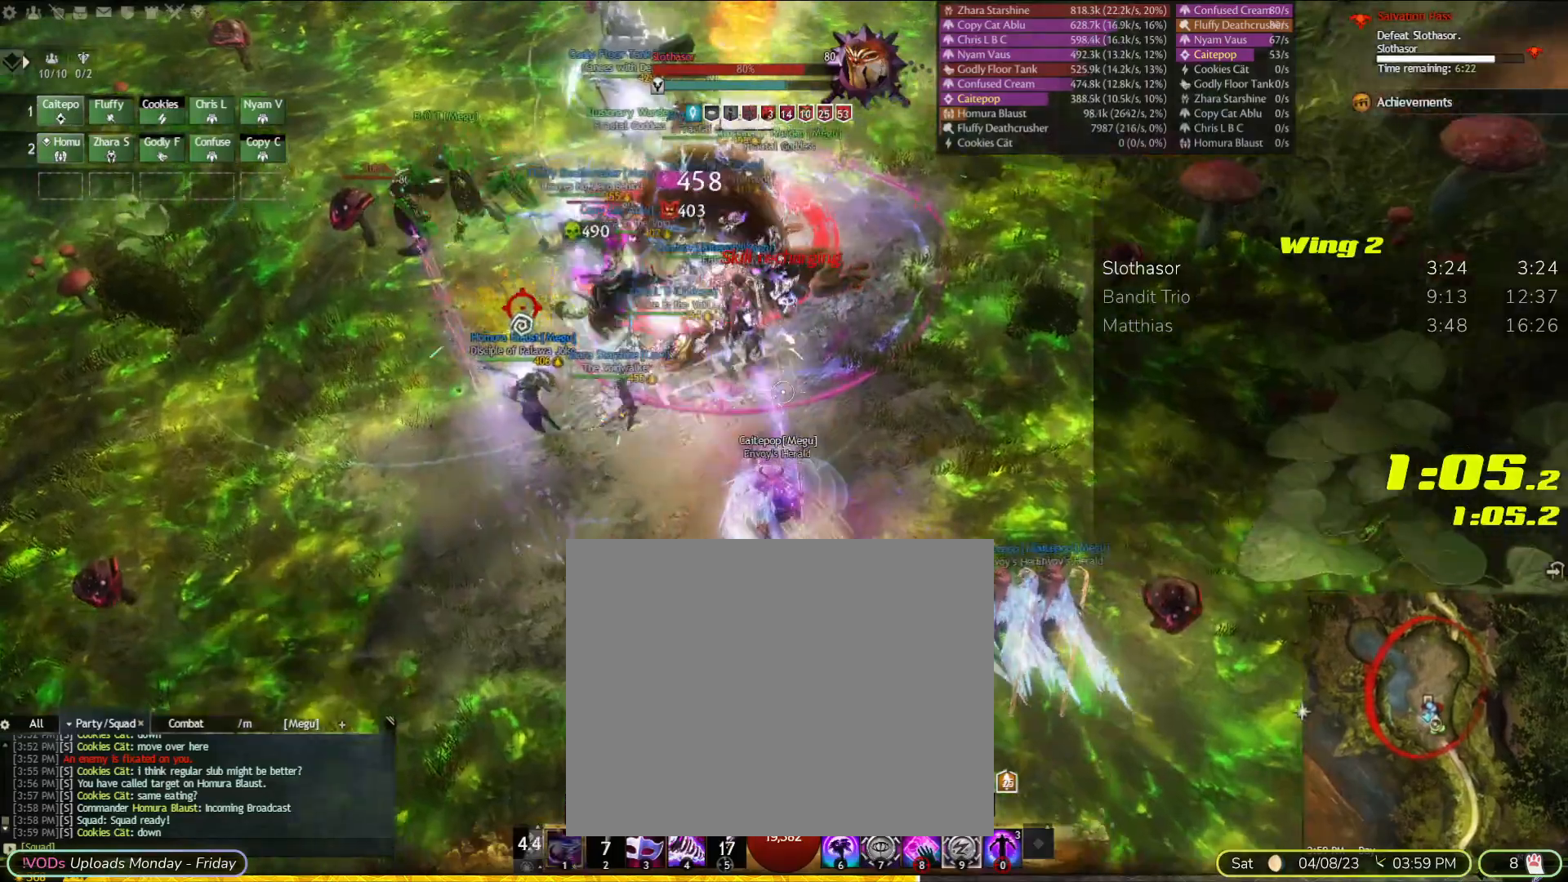
{"dt_ms": 500, "buttons": [], "left_stick": "center", "right_stick": "center", "events": [[133, "left_stick", "up"], [400, "left_stick", "center"]]}
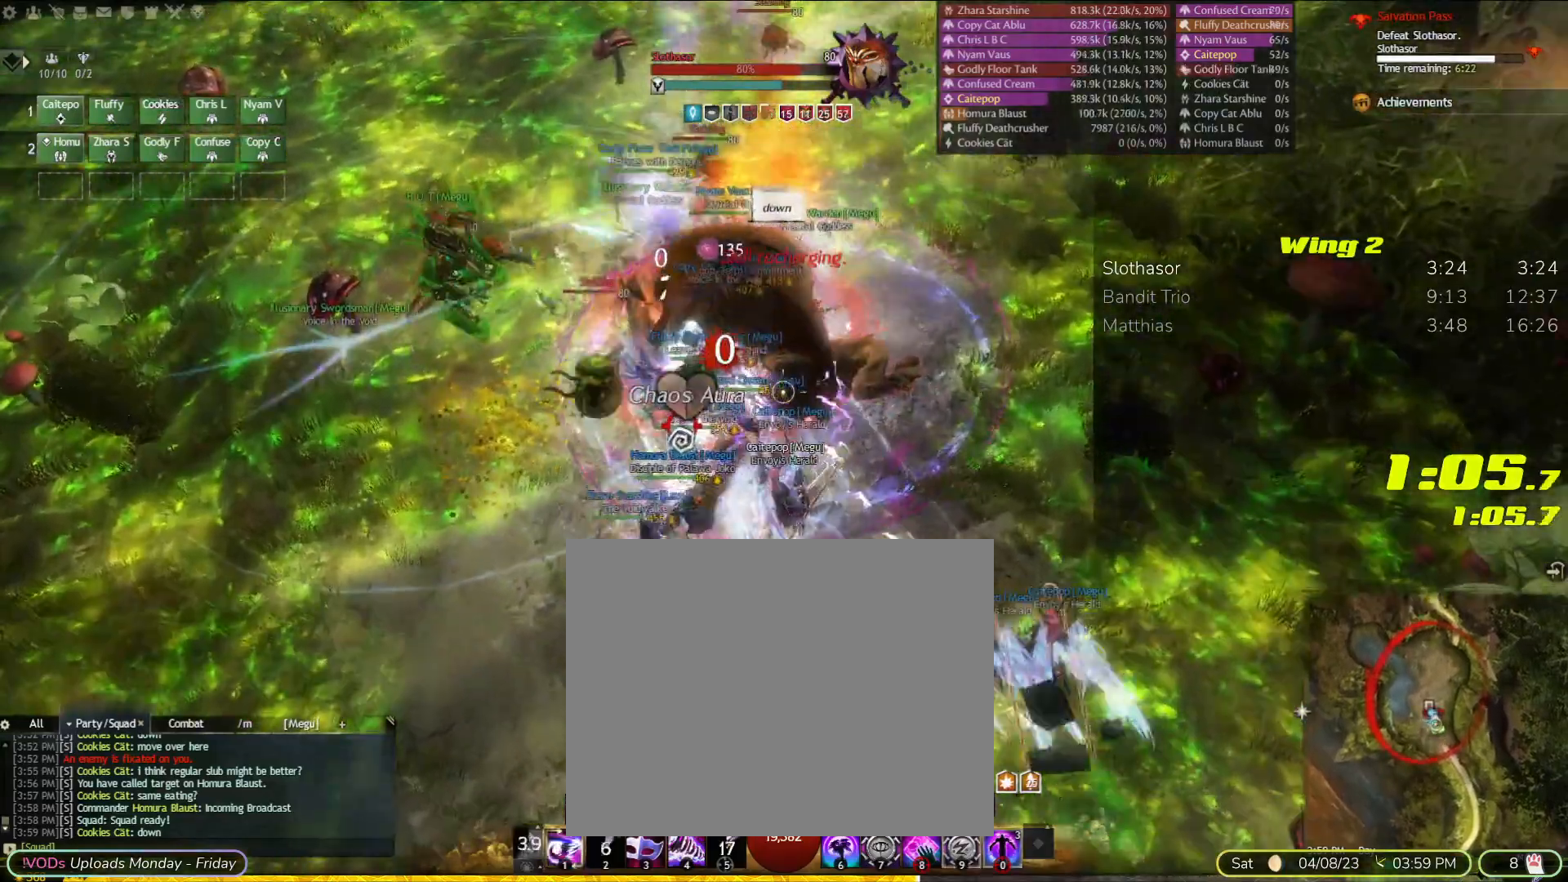
{"dt_ms": 500, "buttons": [], "left_stick": "down", "right_stick": "center"}
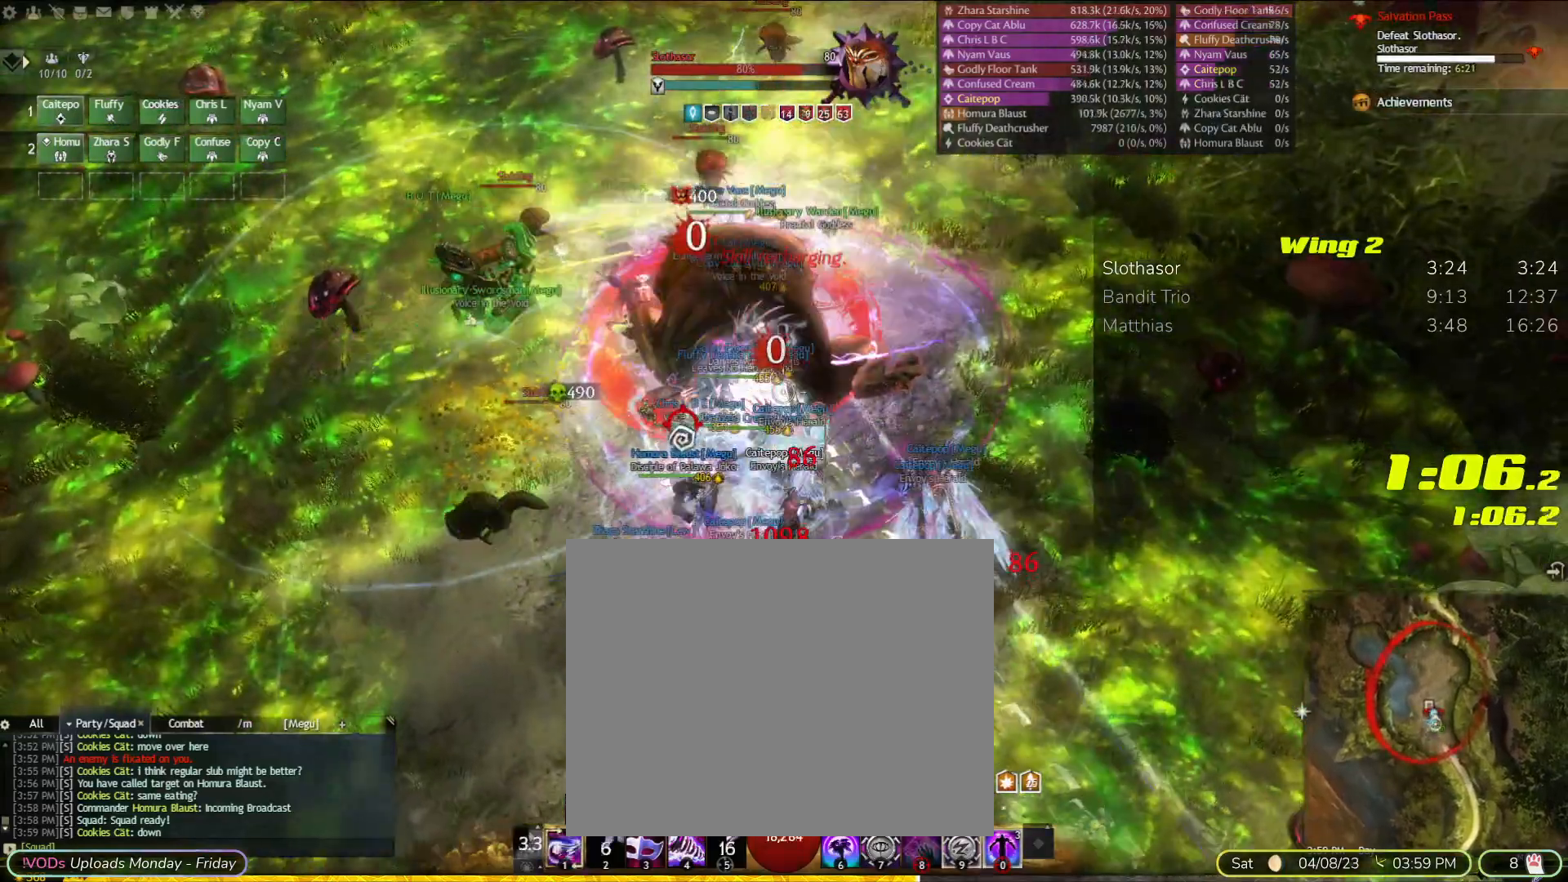
{"dt_ms": 500, "buttons": [], "left_stick": "center", "right_stick": "down-right"}
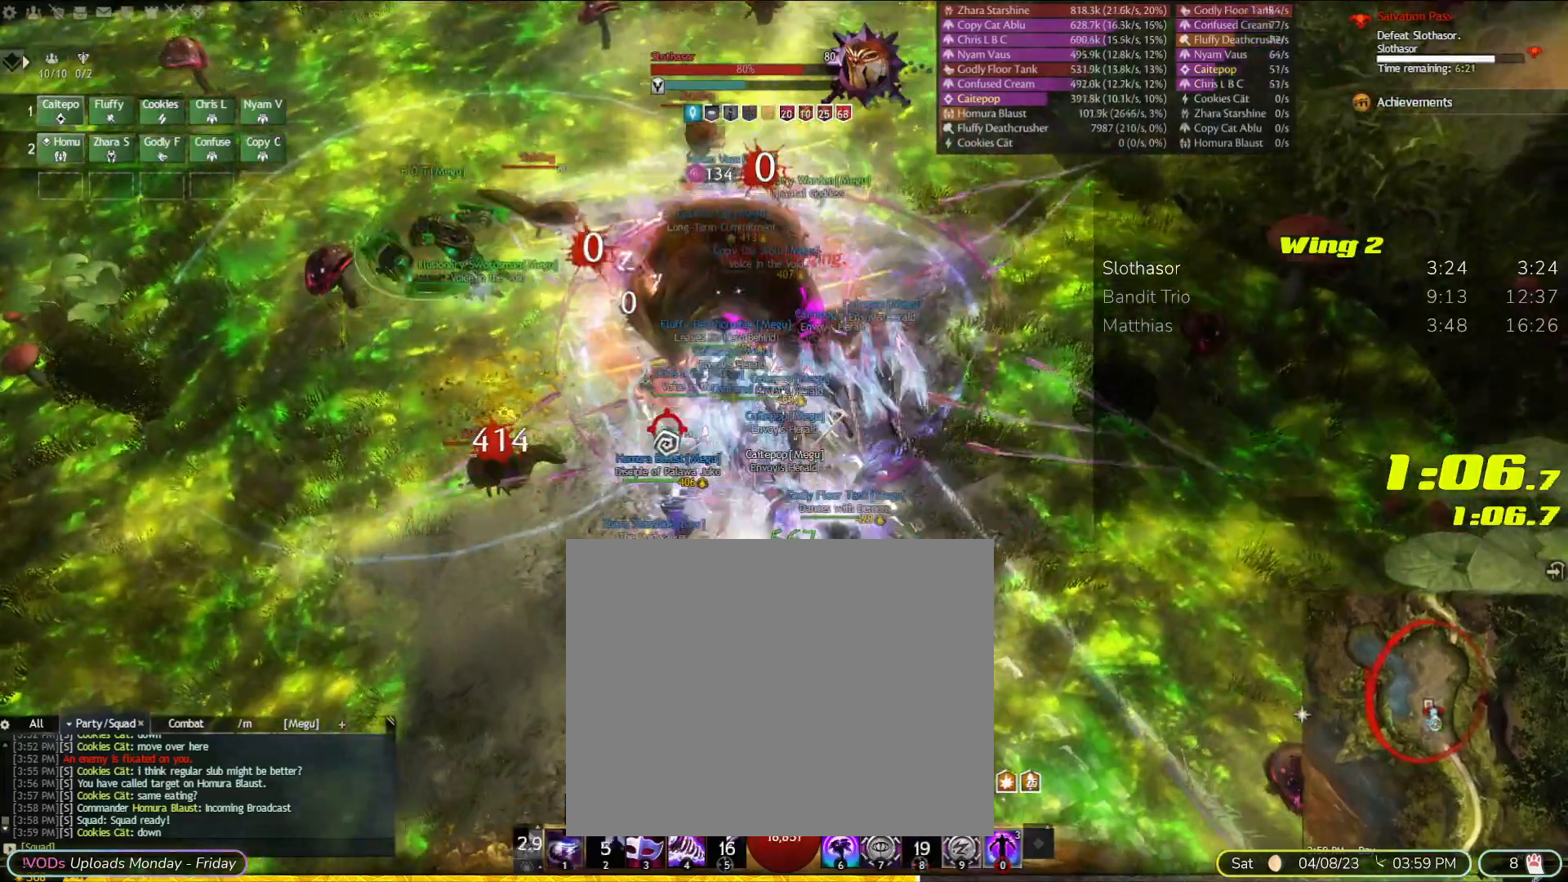
{"dt_ms": 500, "buttons": [], "left_stick": "center", "right_stick": "center", "events": [[33, "right_stick", "center"]]}
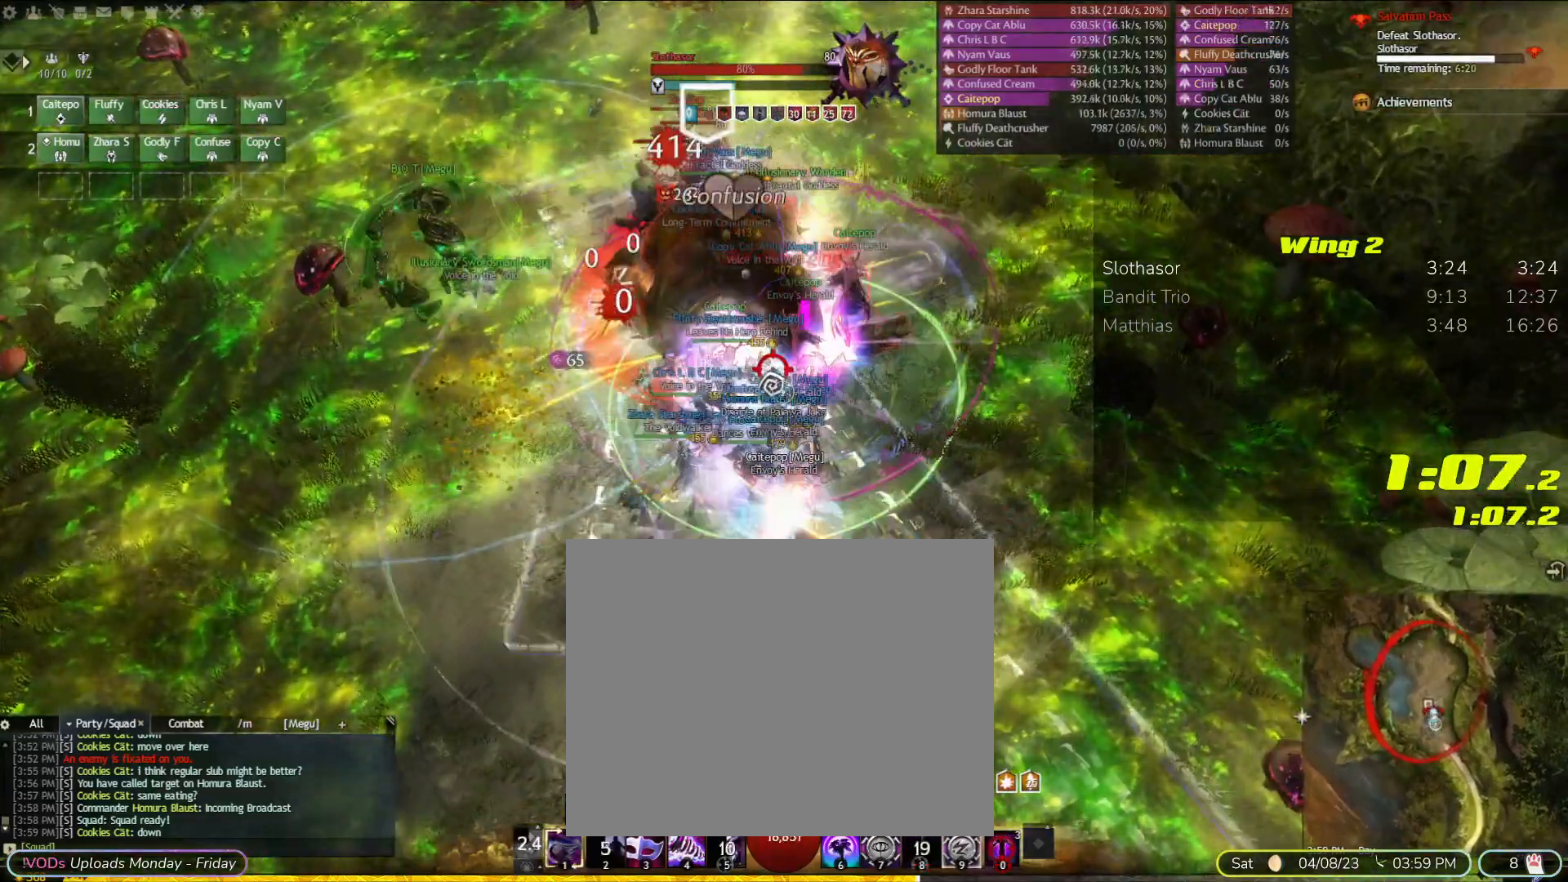
{"dt_ms": 500, "buttons": [], "left_stick": "down", "right_stick": "center", "events": [[333, "left_stick", "down"]]}
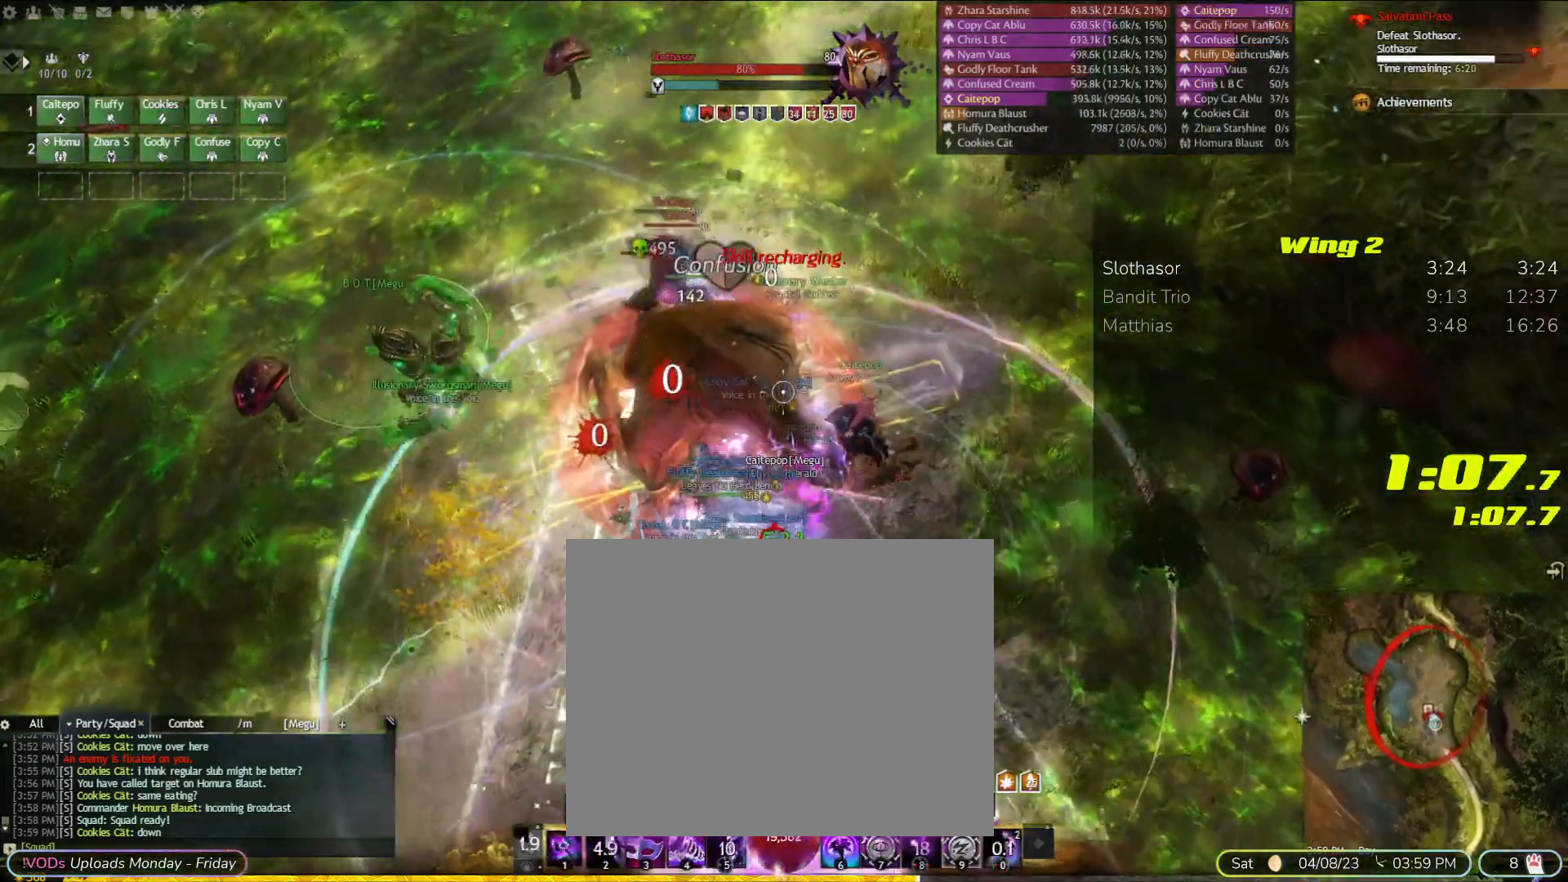
{"dt_ms": 500, "buttons": [], "left_stick": "center", "right_stick": "center", "events": [[233, "left_stick", "down-left"], [367, "left_stick", "center"]]}
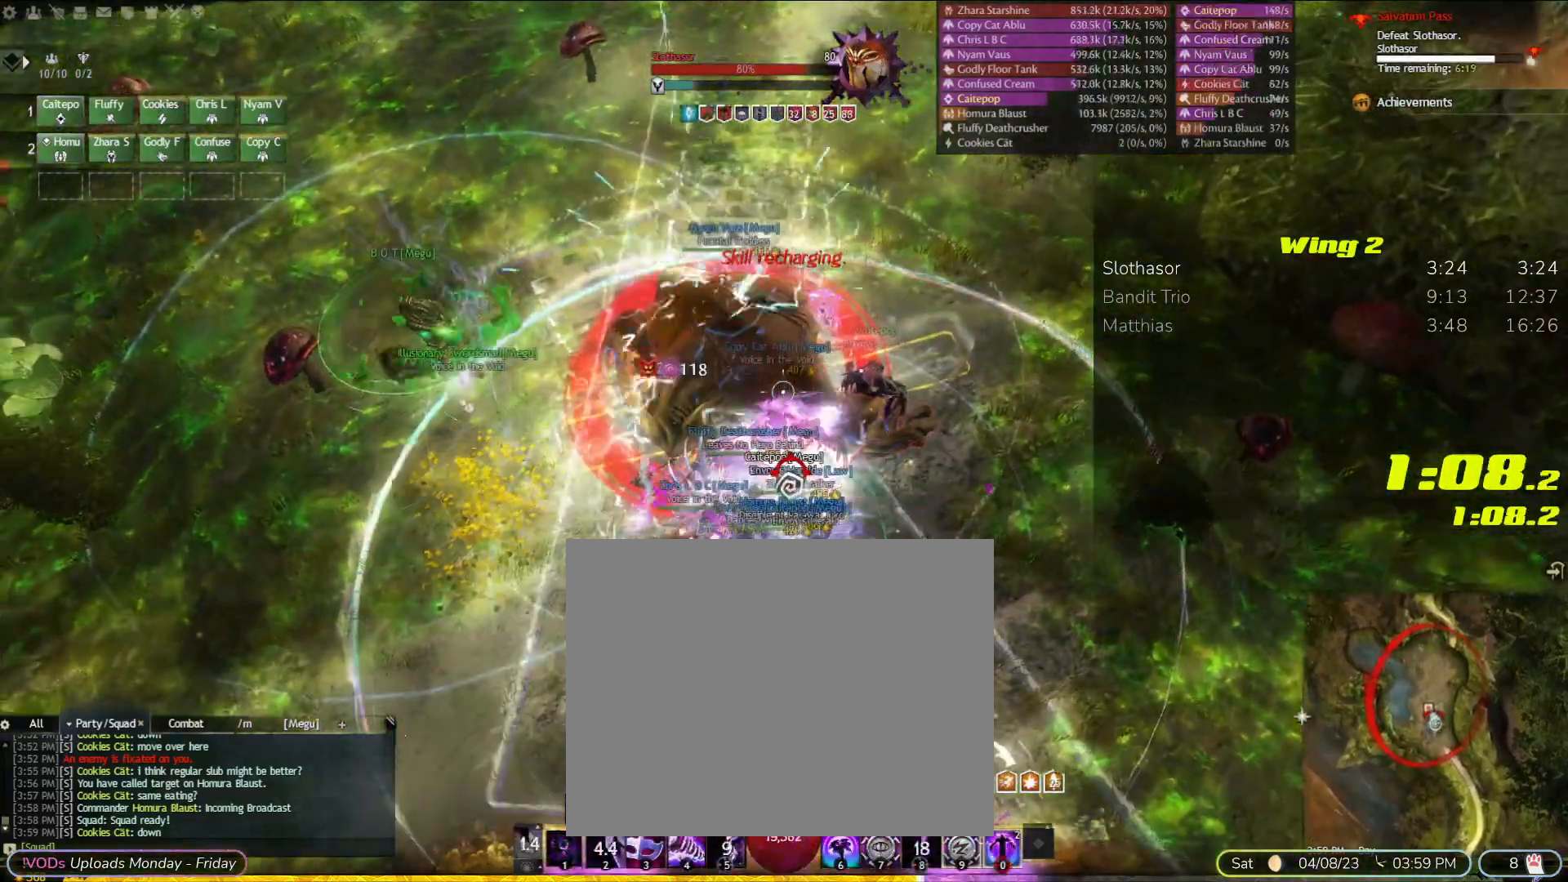
{"dt_ms": 1000, "buttons": [], "left_stick": "center", "right_stick": "center"}